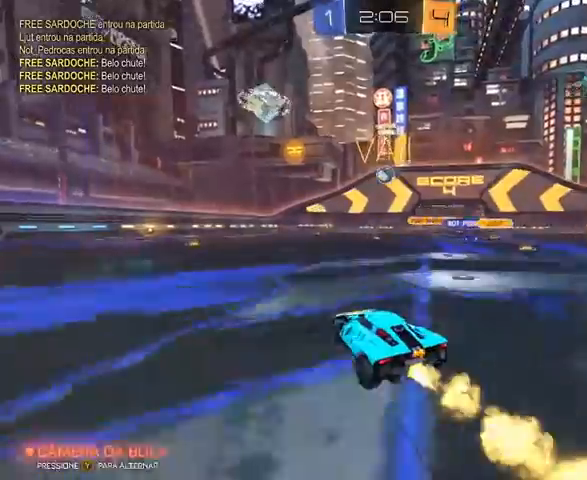
Gameplay with a controller (Xbox layout); each line is a JSON object with the inputs held at the frame after it. "events" lists button and stick changes between this image and that frame as [ms after this image, input, new state], when the widget could be followed in between.
{"buttons": ["R2"], "left_stick": "left", "right_stick": "center", "events": [[233, "R1", "up"], [233, "left_stick", "left"]]}
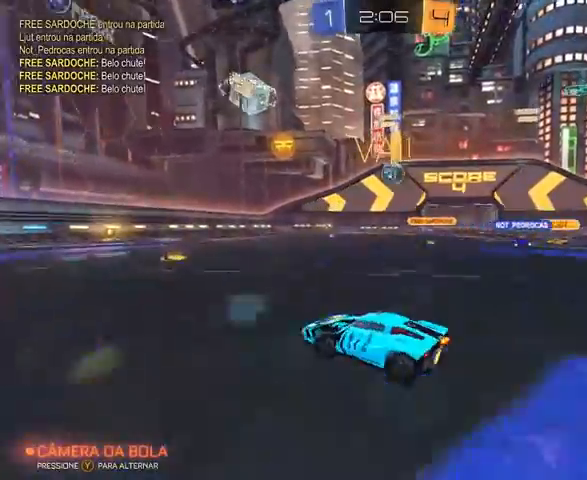
{"buttons": [], "left_stick": "right", "right_stick": "center", "events": [[33, "left_stick", "center"], [133, "R2", "up"], [133, "left_stick", "right"]]}
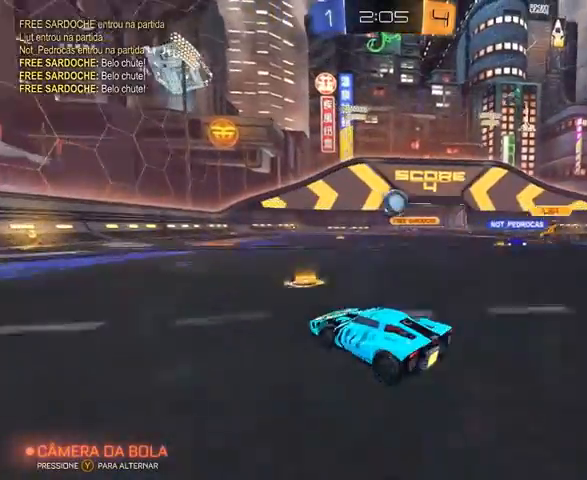
{"buttons": ["A", "L1", "R1", "R2"], "left_stick": "left", "right_stick": "center", "events": [[333, "R1", "down"], [333, "R2", "down"], [367, "left_stick", "down-left"], [400, "A", "down"], [400, "L1", "down"], [433, "left_stick", "left"]]}
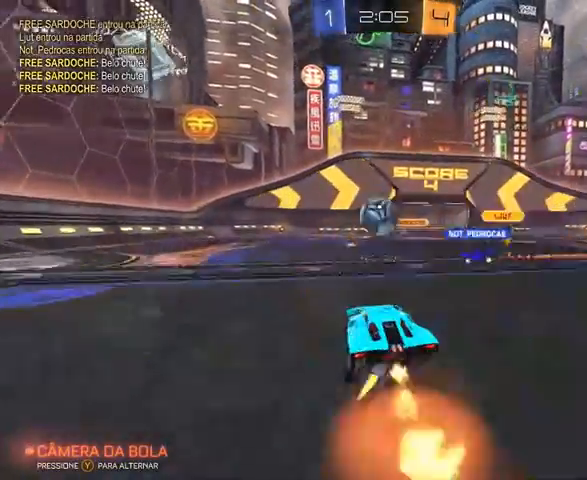
{"buttons": ["A", "L1", "R1", "R2", "L3"], "left_stick": "up-left", "right_stick": "center", "events": [[167, "L1", "up"], [167, "left_stick", "center"], [267, "left_stick", "left"], [300, "L1", "down"], [333, "L3", "down"], [367, "left_stick", "up-left"]]}
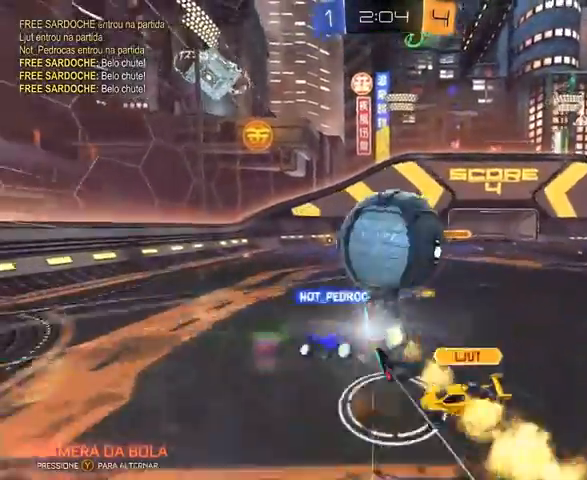
{"buttons": ["L1", "R2"], "left_stick": "right", "right_stick": "center"}
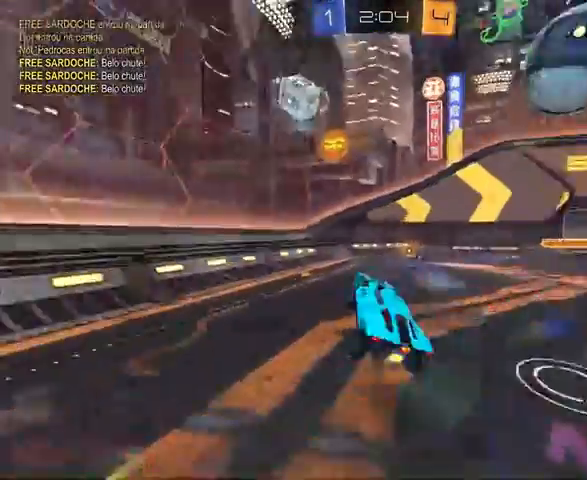
{"buttons": ["R2"], "left_stick": "center", "right_stick": "center", "events": [[167, "L1", "up"], [167, "left_stick", "center"]]}
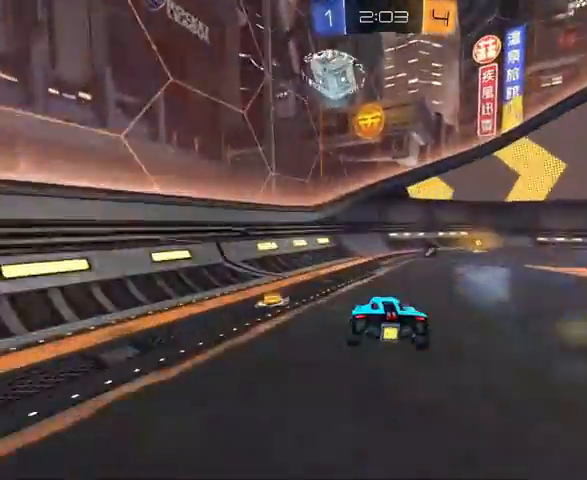
{"buttons": ["Y"], "left_stick": "right", "right_stick": "center", "events": [[100, "left_stick", "right"], [367, "R2", "up"], [433, "L2", "down"], [467, "L2", "up"], [467, "Y", "down"]]}
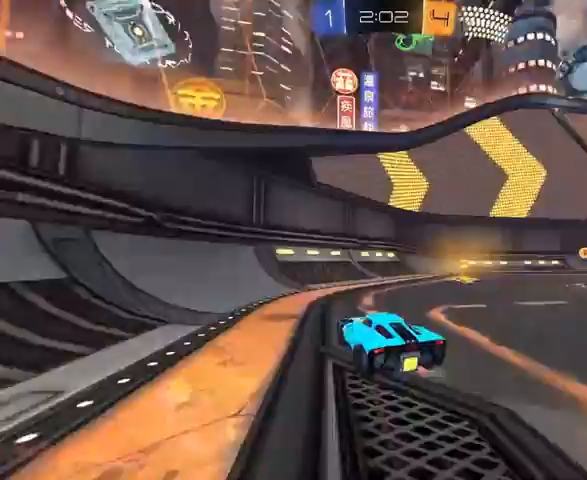
{"buttons": ["R2"], "left_stick": "right", "right_stick": "center", "events": [[67, "Y", "up"], [133, "L2", "down"], [500, "L2", "up"], [500, "R2", "down"]]}
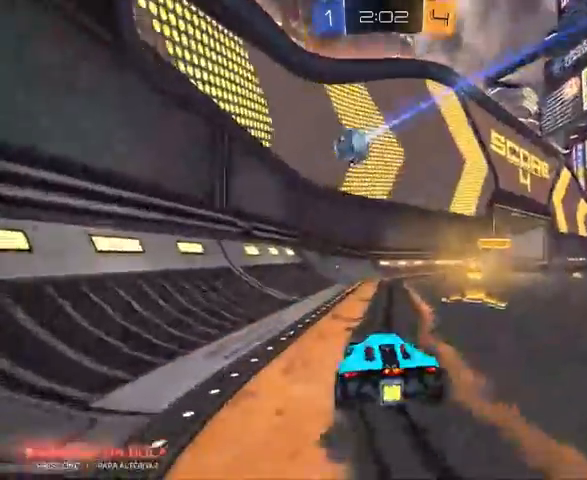
{"buttons": ["R1", "R2"], "left_stick": "right", "right_stick": "center", "events": [[333, "R1", "down"]]}
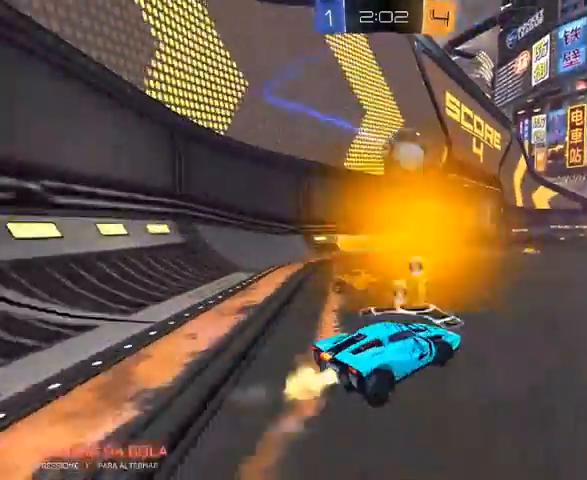
{"buttons": ["A", "L1", "R1", "R2"], "left_stick": "down", "right_stick": "center", "events": [[67, "left_stick", "center"], [300, "A", "down"], [367, "left_stick", "down-left"], [433, "L1", "down"], [433, "left_stick", "down"]]}
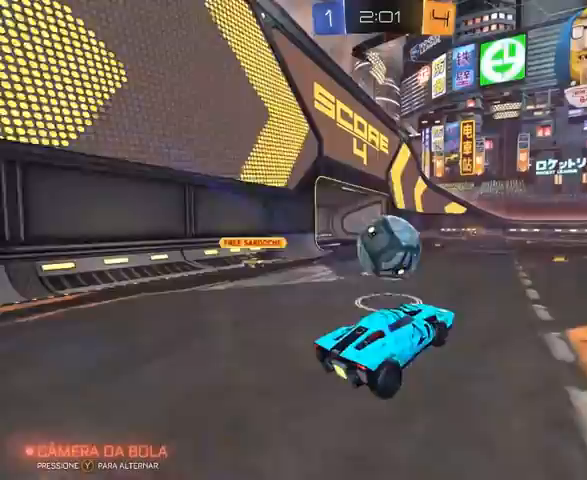
{"buttons": ["L1", "R1", "R2"], "left_stick": "up", "right_stick": "center", "events": [[67, "A", "up"], [67, "left_stick", "right"], [200, "left_stick", "up-right"], [300, "left_stick", "up"]]}
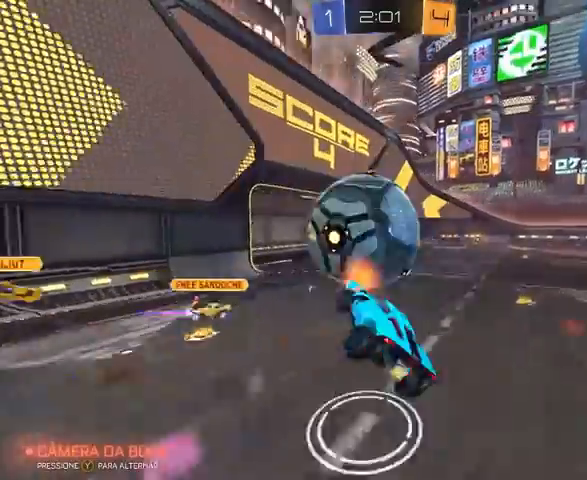
{"buttons": ["R2"], "left_stick": "up-left", "right_stick": "center", "events": [[100, "R1", "up"], [367, "L1", "up"], [367, "left_stick", "up-left"]]}
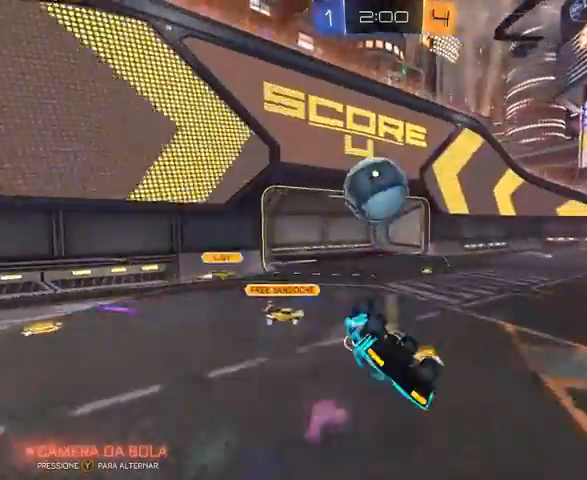
{"buttons": ["R2"], "left_stick": "right", "right_stick": "center", "events": [[167, "L1", "down"], [367, "L1", "up"], [433, "left_stick", "right"]]}
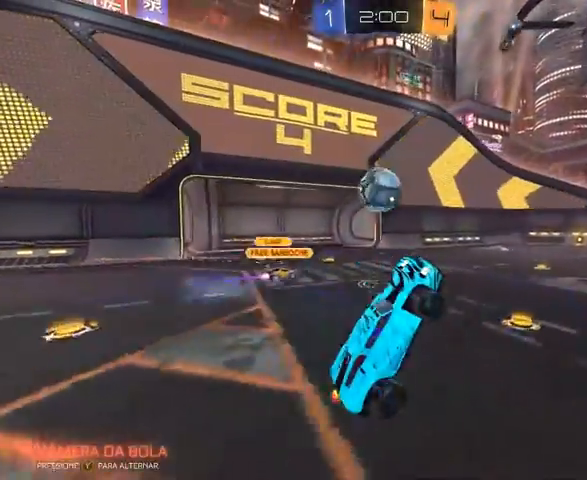
{"buttons": ["R2"], "left_stick": "center", "right_stick": "center", "events": [[233, "left_stick", "center"]]}
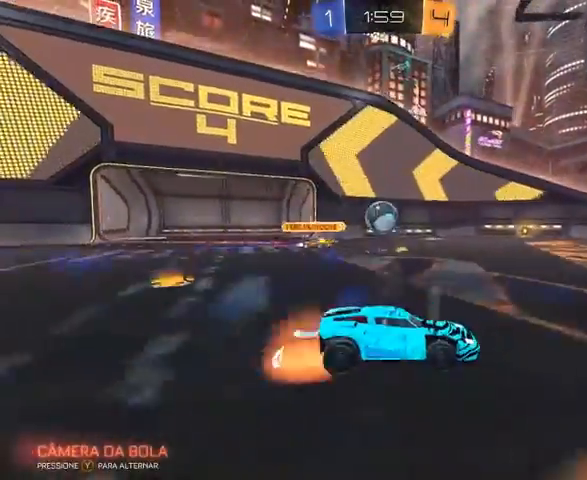
{"buttons": ["R2"], "left_stick": "up-right", "right_stick": "center", "events": [[67, "A", "down"], [67, "left_stick", "up-right"], [233, "A", "up"]]}
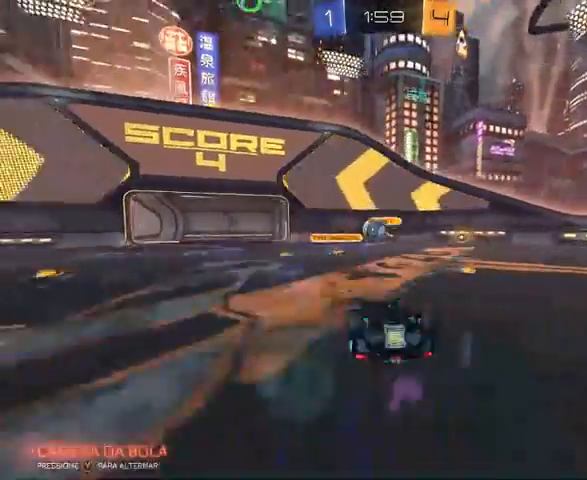
{"buttons": ["R2"], "left_stick": "center", "right_stick": "center", "events": [[200, "Y", "down"], [200, "left_stick", "center"], [300, "Y", "up"]]}
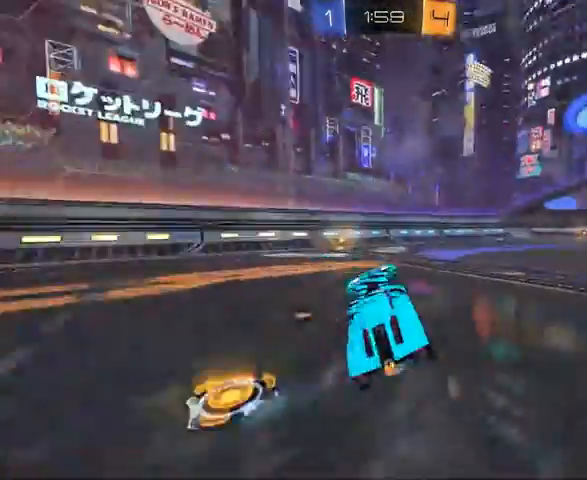
{"buttons": ["Y", "R2"], "left_stick": "left", "right_stick": "center"}
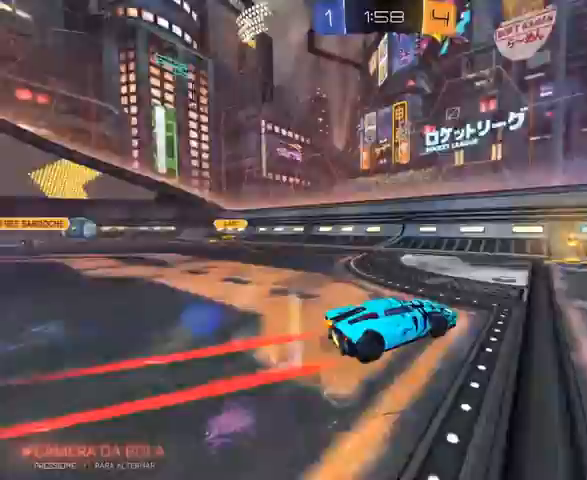
{"buttons": [], "left_stick": "left", "right_stick": "center", "events": [[100, "Y", "up"], [167, "R2", "up"]]}
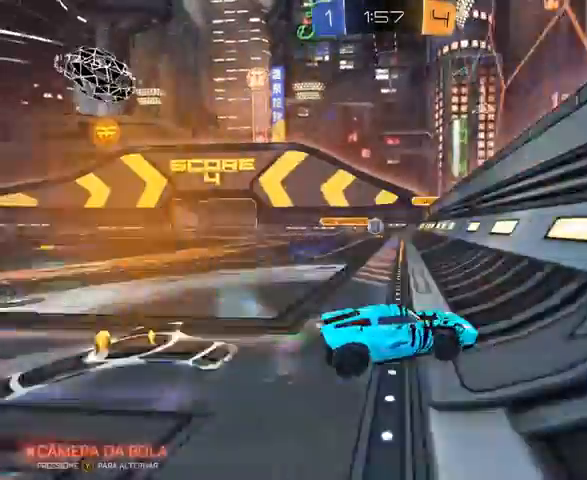
{"buttons": ["R2"], "left_stick": "center", "right_stick": "center", "events": [[67, "R2", "down"], [467, "left_stick", "center"]]}
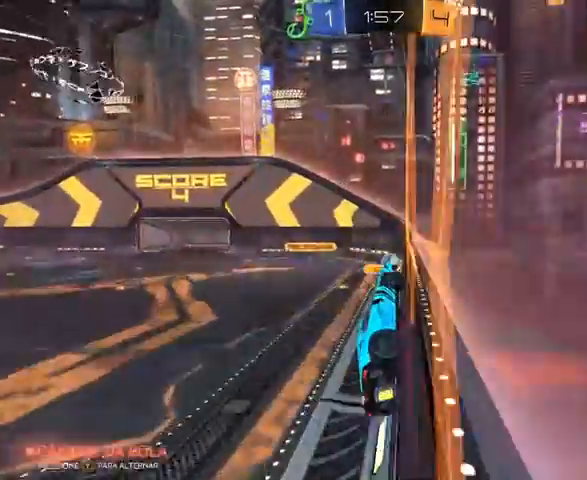
{"buttons": ["R1", "R2"], "left_stick": "center", "right_stick": "center", "events": [[233, "left_stick", "left"], [267, "R1", "down"], [400, "left_stick", "center"]]}
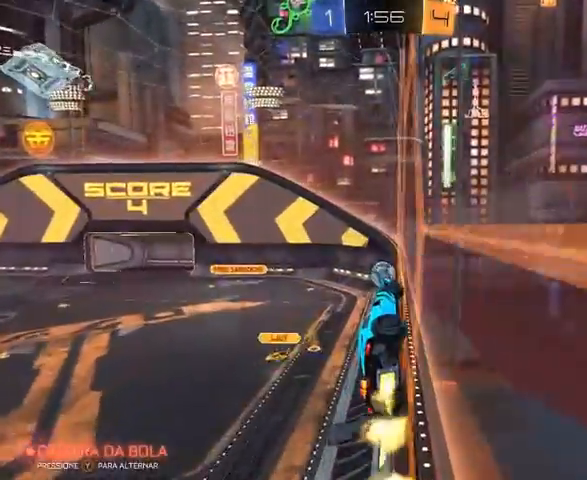
{"buttons": ["R1", "R2"], "left_stick": "left", "right_stick": "center", "events": [[267, "left_stick", "left"], [433, "left_stick", "center"], [500, "left_stick", "left"]]}
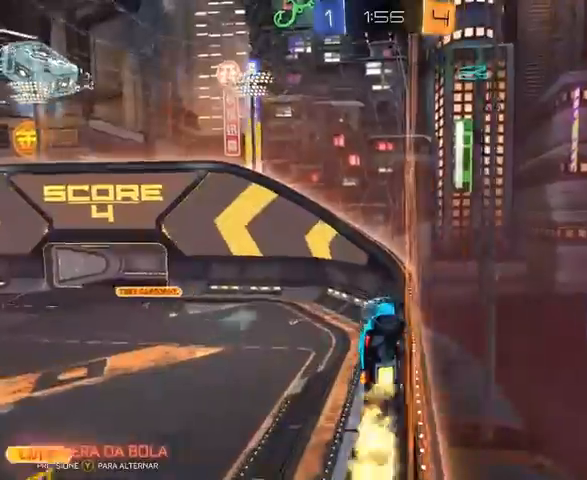
{"buttons": ["R2"], "left_stick": "left", "right_stick": "center", "events": [[467, "R1", "up"]]}
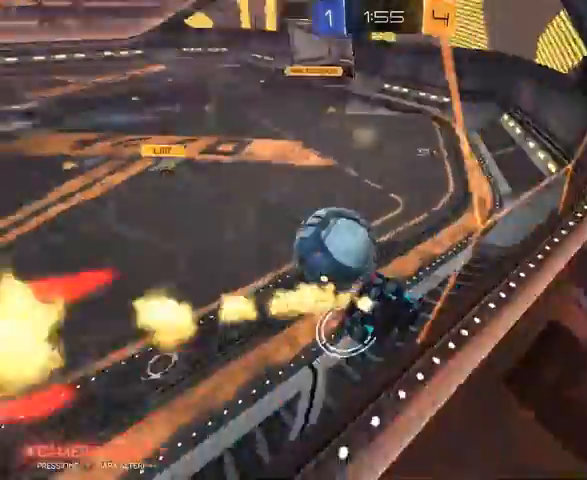
{"buttons": ["R2"], "left_stick": "center", "right_stick": "center", "events": [[267, "R2", "up"], [400, "left_stick", "center"], [467, "L2", "down"], [500, "L2", "up"], [500, "R2", "down"]]}
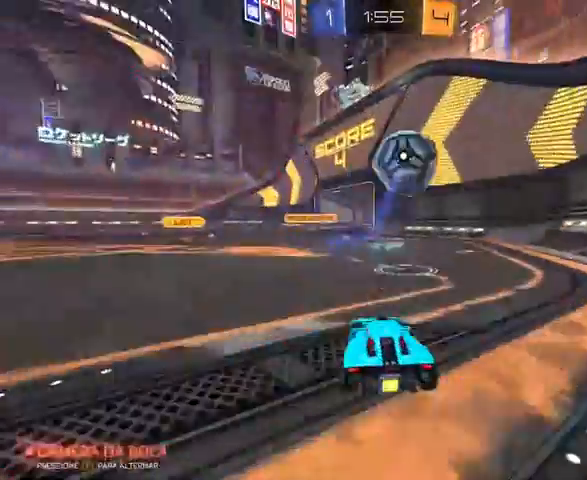
{"buttons": ["R2"], "left_stick": "center", "right_stick": "center", "events": [[133, "R2", "up"], [300, "R2", "down"]]}
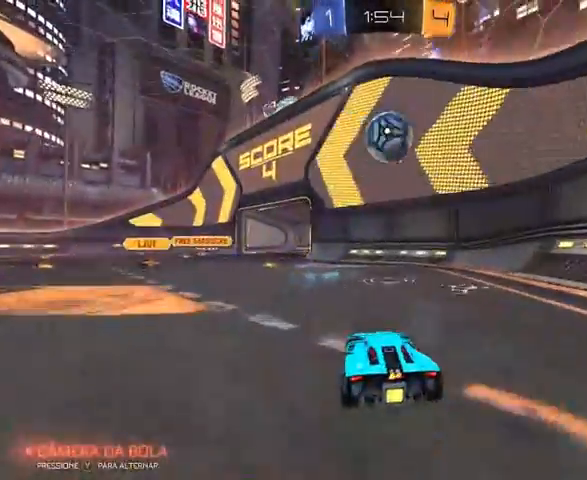
{"buttons": ["R2"], "left_stick": "center", "right_stick": "center", "events": [[100, "R2", "up"], [100, "left_stick", "left"], [333, "left_stick", "center"], [400, "R2", "down"]]}
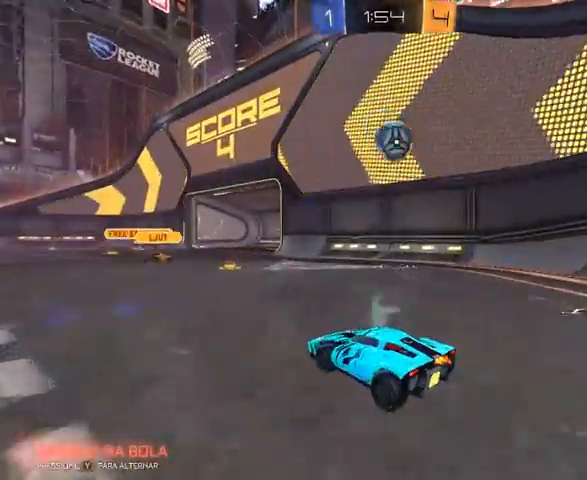
{"buttons": ["A", "L1", "R1", "R2"], "left_stick": "down", "right_stick": "center", "events": [[33, "left_stick", "right"], [167, "left_stick", "center"], [367, "left_stick", "right"], [467, "R1", "down"], [500, "A", "down"], [500, "L1", "down"], [500, "left_stick", "down"]]}
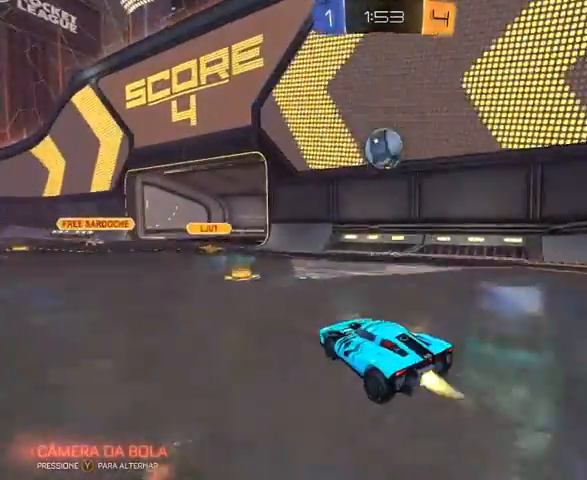
{"buttons": ["A", "L1", "R1", "R2"], "left_stick": "right", "right_stick": "center", "events": [[33, "left_stick", "down-left"], [300, "L1", "up"], [300, "left_stick", "right"], [367, "L1", "down"]]}
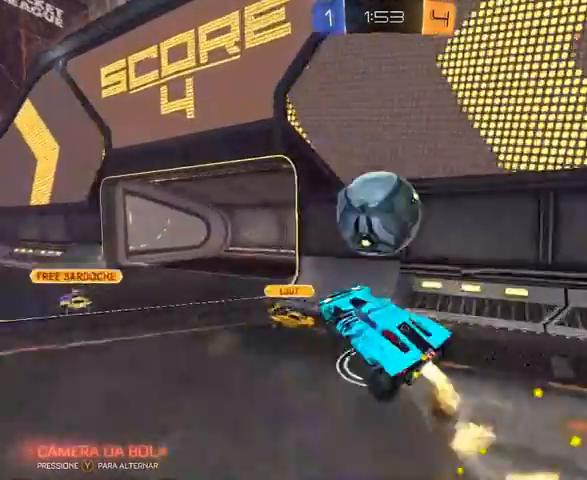
{"buttons": ["L1", "R2"], "left_stick": "up-right", "right_stick": "center", "events": [[167, "A", "up"], [233, "R1", "up"], [267, "left_stick", "up-right"]]}
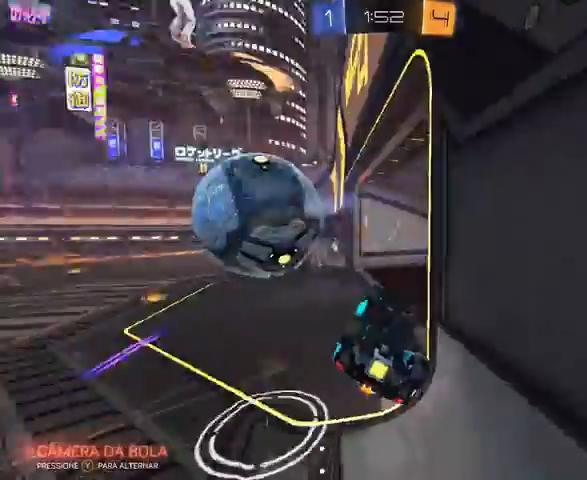
{"buttons": ["R2"], "left_stick": "down-left", "right_stick": "center", "events": [[200, "left_stick", "up-left"], [267, "L1", "up"], [267, "left_stick", "left"], [400, "left_stick", "down-left"]]}